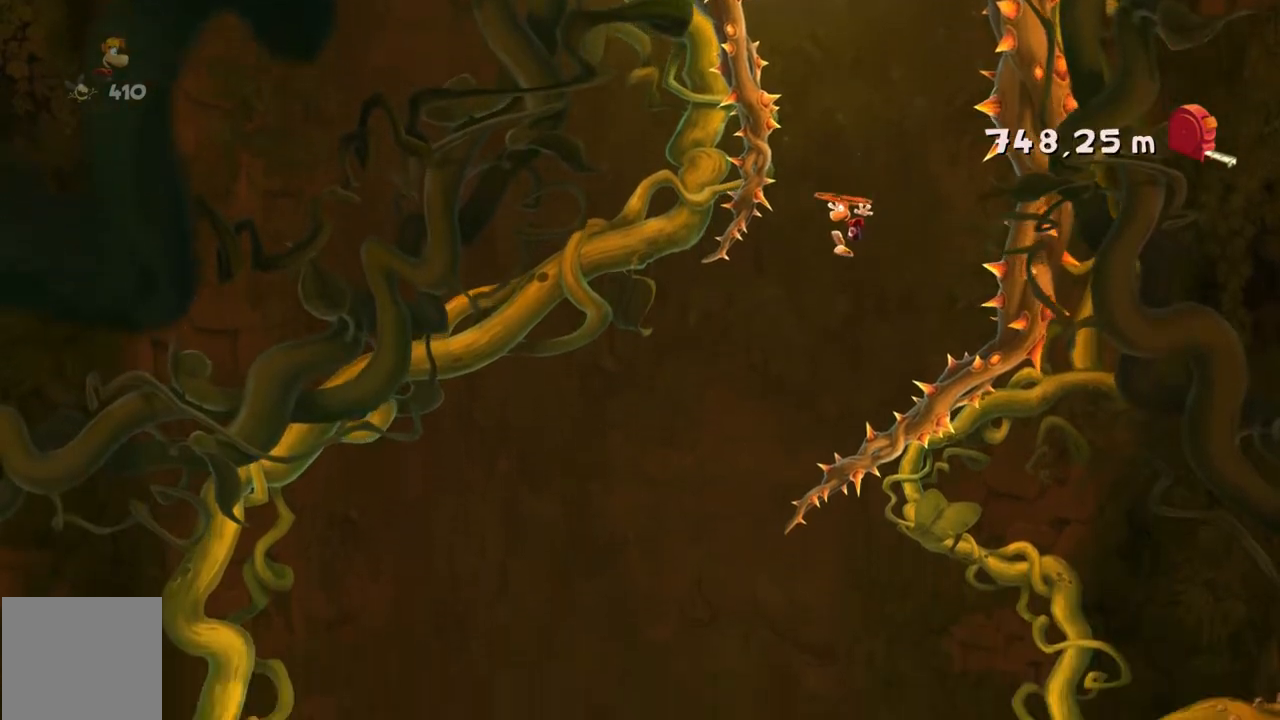
Gameplay with a controller (Xbox layout); each line is a JSON object with the inputs held at the frame after it. "events" lists button and stick changes between this image and that frame as [ms after this image, input, new state], when the widget could be followed in between. Not read: L3 R3 SELECT right_stick.
{"buttons": [], "left_stick": "left", "events": []}
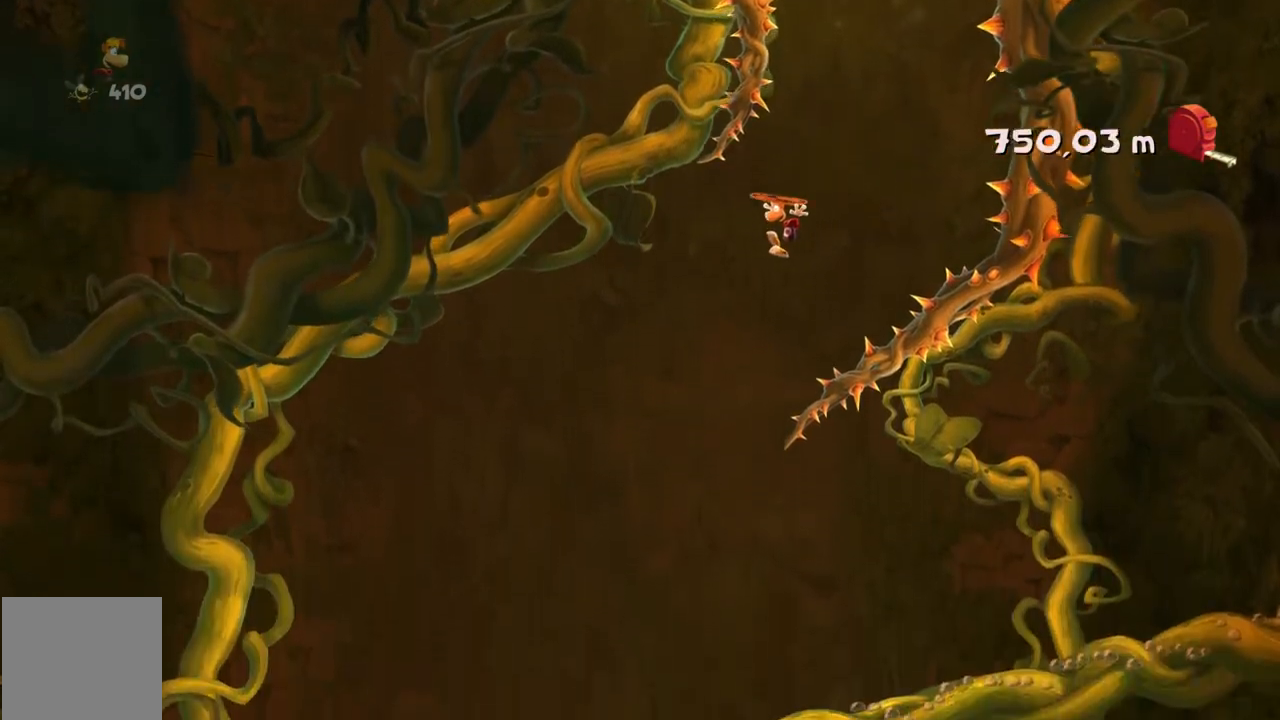
{"buttons": ["A"], "left_stick": "right", "events": [[167, "A", "down"], [167, "left_stick", "center"], [501, "left_stick", "right"]]}
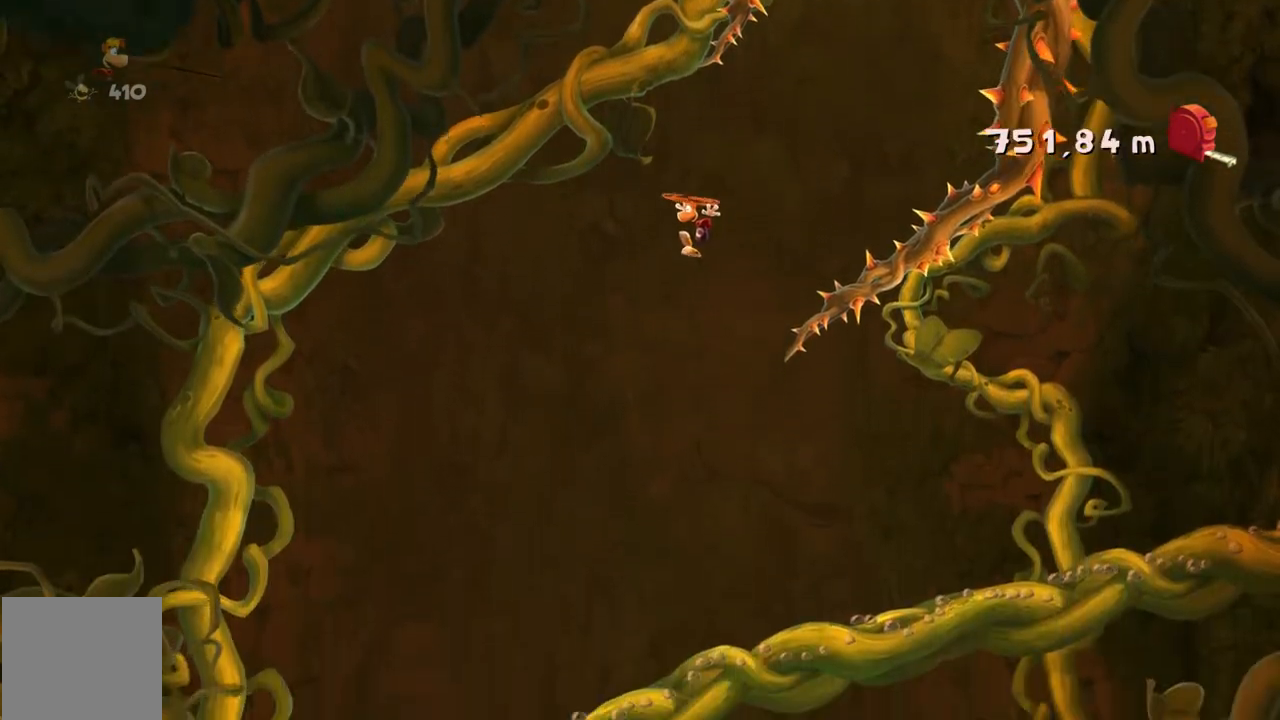
{"buttons": ["A"], "left_stick": "center", "events": [[300, "left_stick", "center"]]}
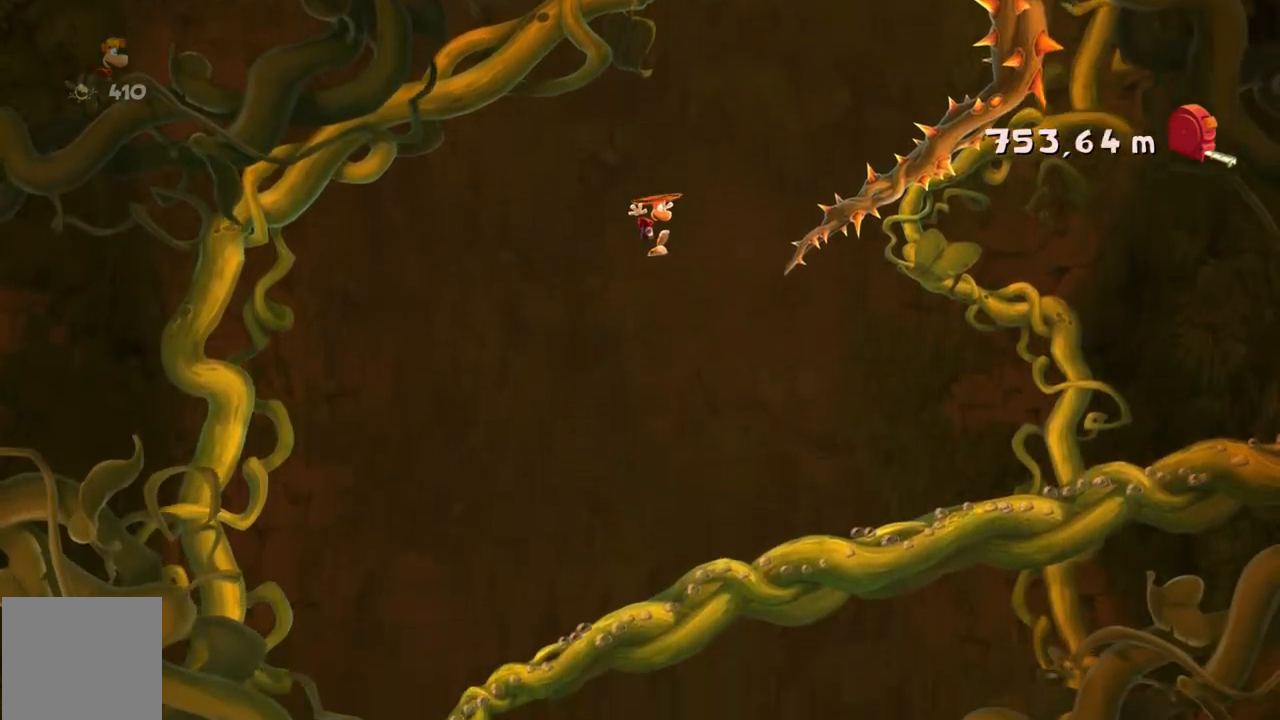
{"buttons": ["A"], "left_stick": "right"}
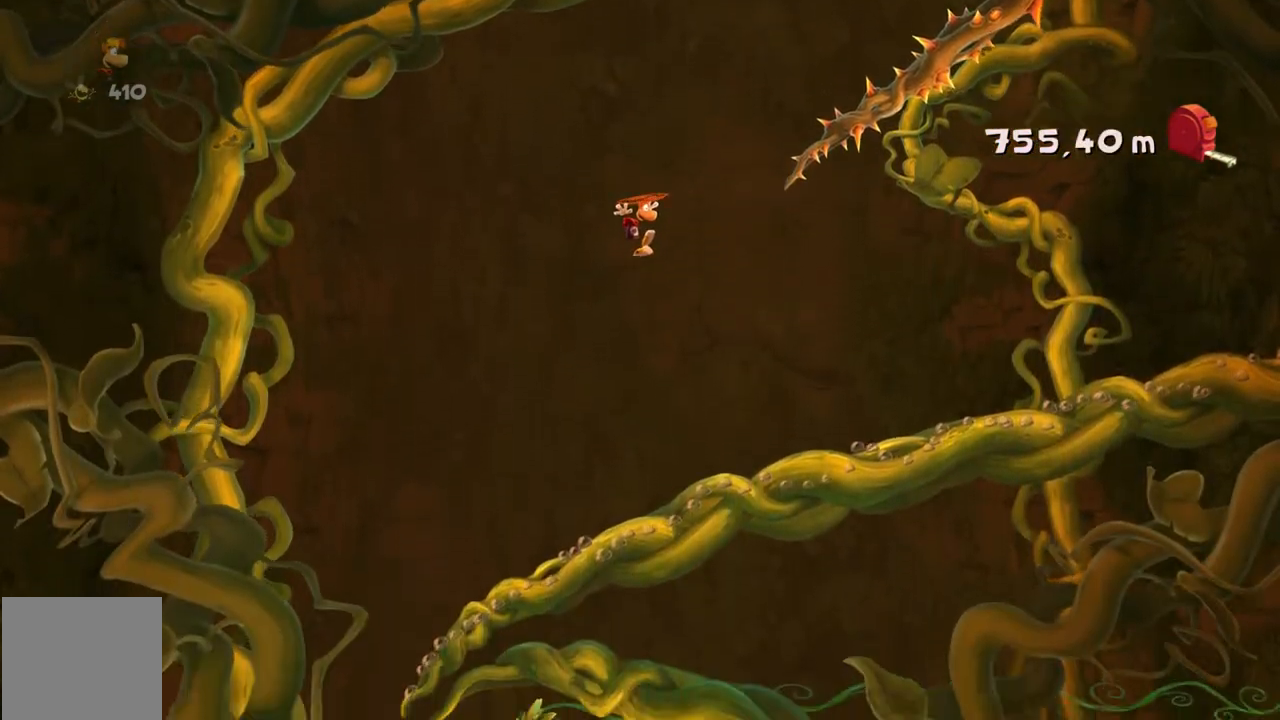
{"buttons": ["A"], "left_stick": "center", "events": [[266, "left_stick", "center"]]}
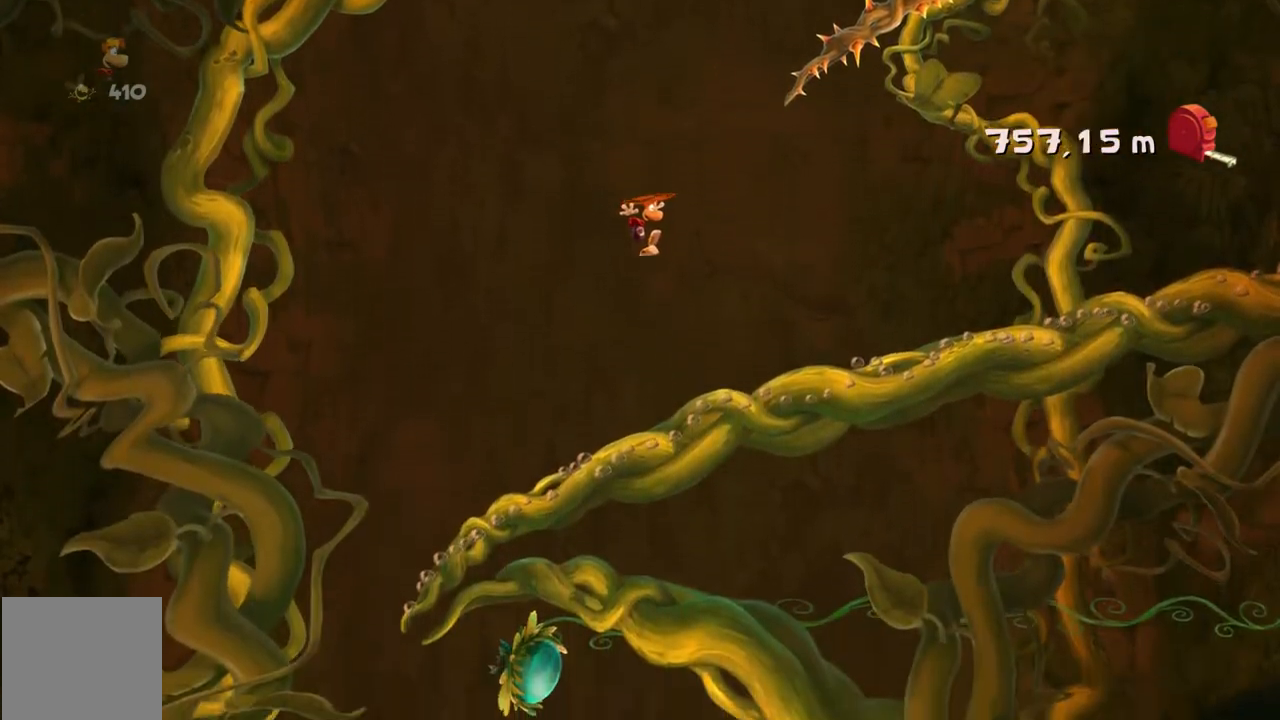
{"buttons": [], "left_stick": "center", "events": [[400, "A", "up"]]}
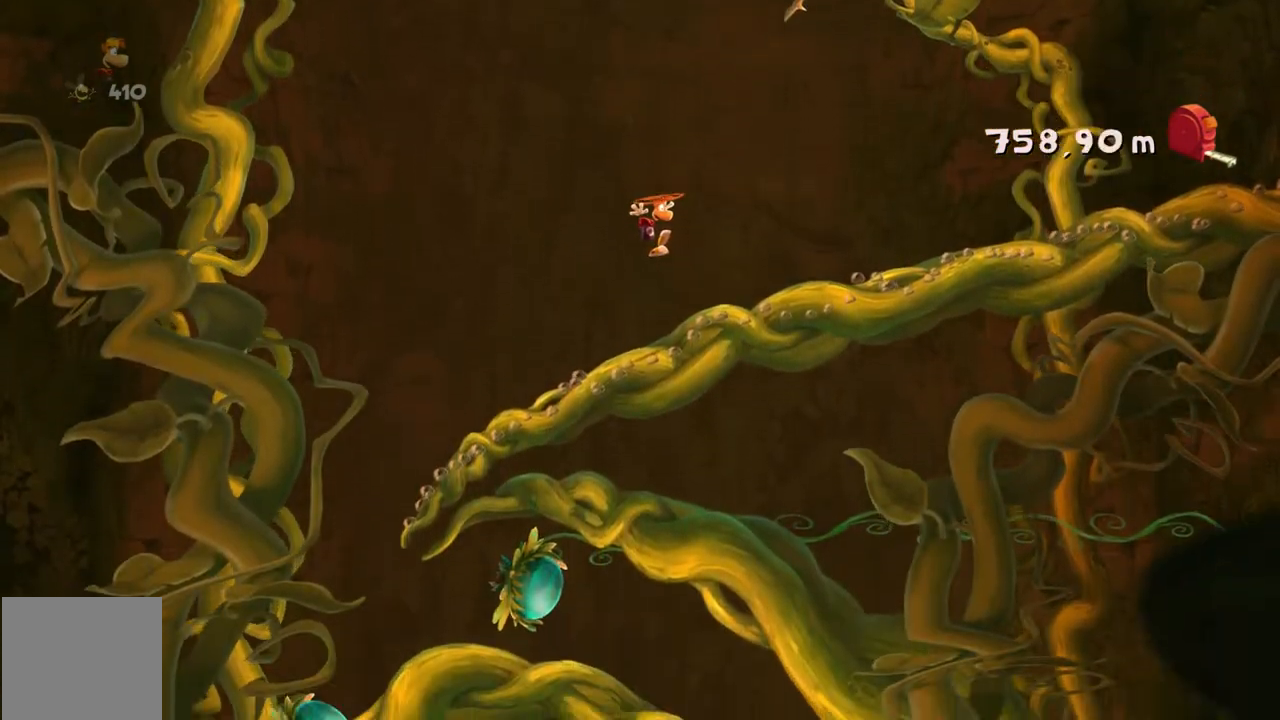
{"buttons": [], "left_stick": "center"}
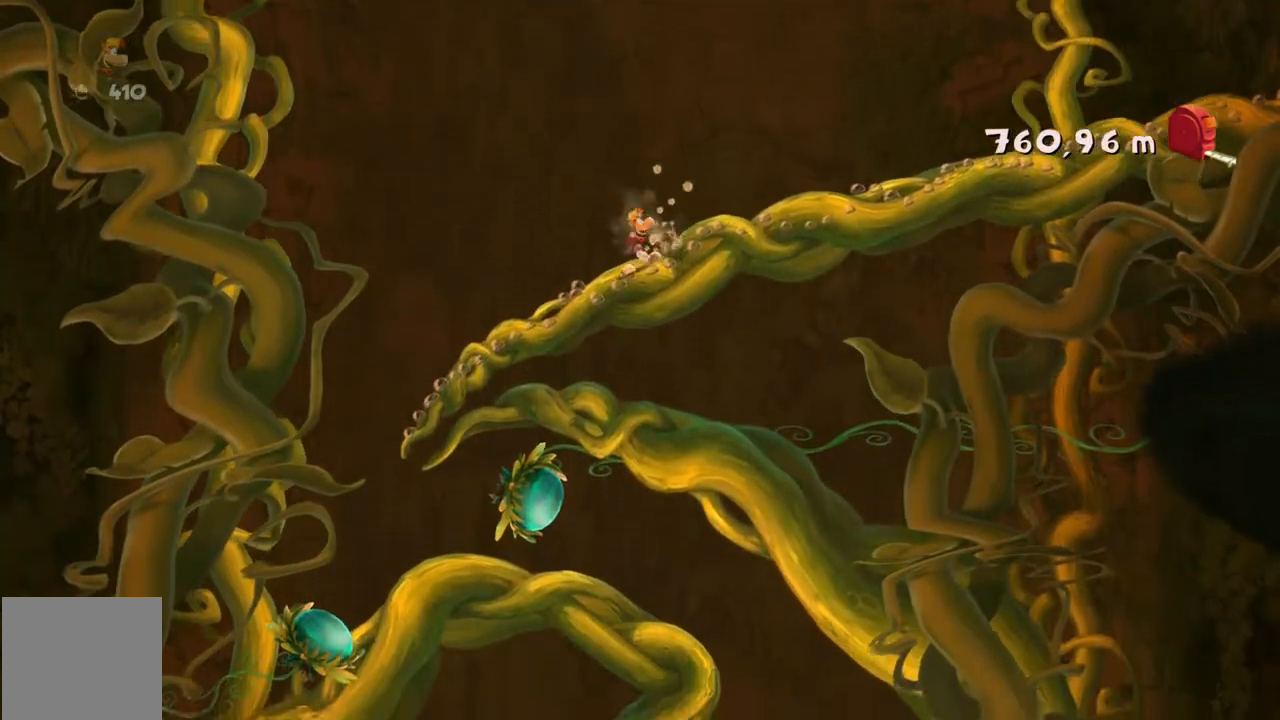
{"buttons": [], "left_stick": "center", "events": []}